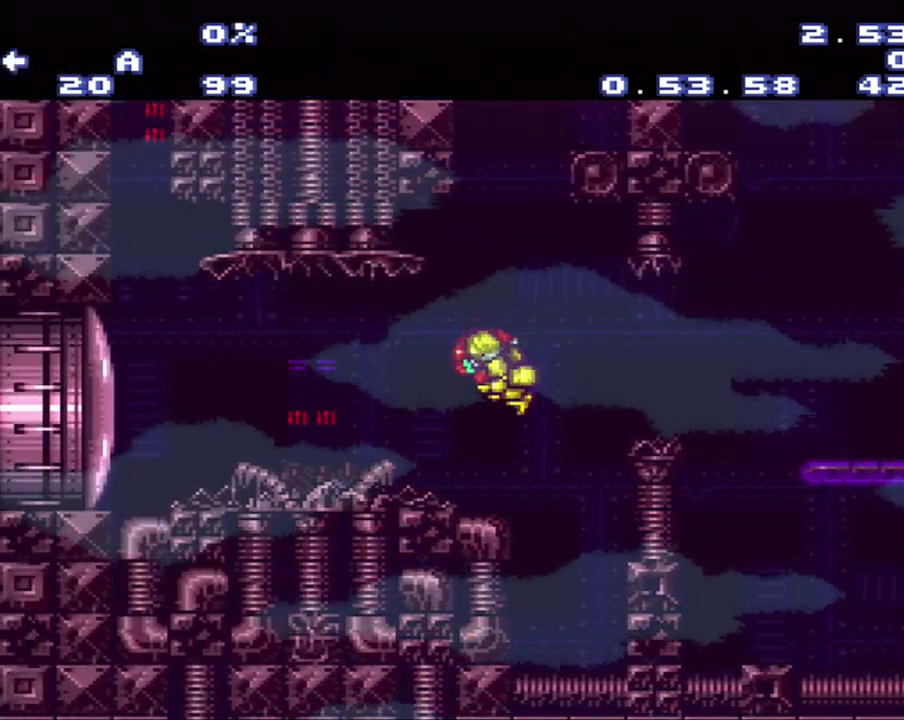
Gameplay with a controller (Nintendo layout); each line is a JSON object with the inputs held at the frame after it. "events" lists button and stick changes between this image and that frame as [ms after this image, input, new state], when the widget could be followed in between. Not read: L3 R3.
{"buttons": ["A", "DPAD_LEFT"], "events": []}
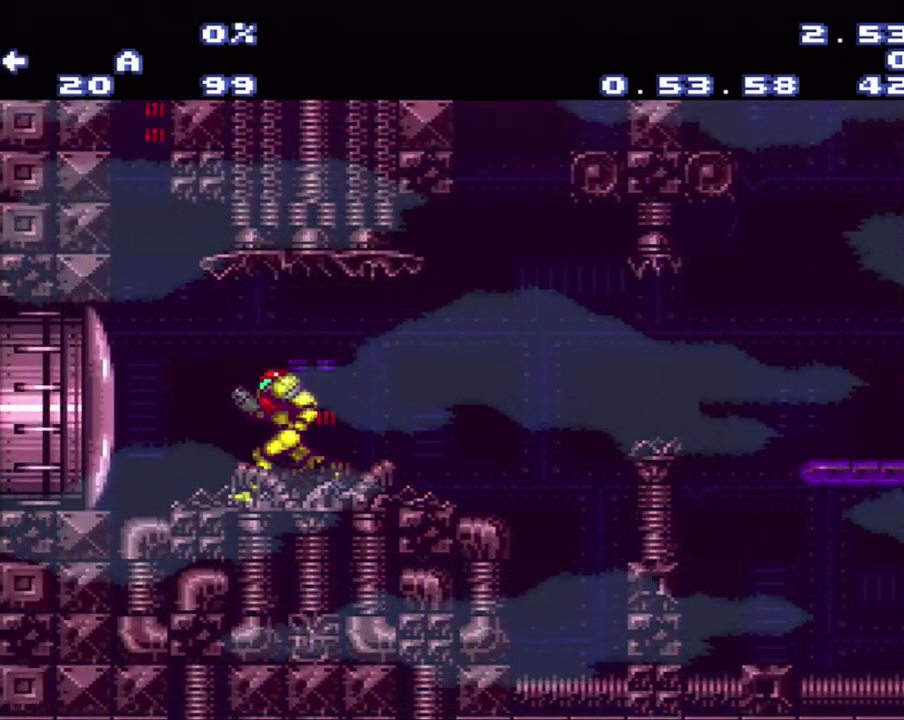
{"buttons": ["A", "DPAD_RIGHT"], "events": [[267, "A", "up"], [267, "DPAD_LEFT", "up"], [267, "DPAD_RIGHT", "down"], [317, "A", "down"]]}
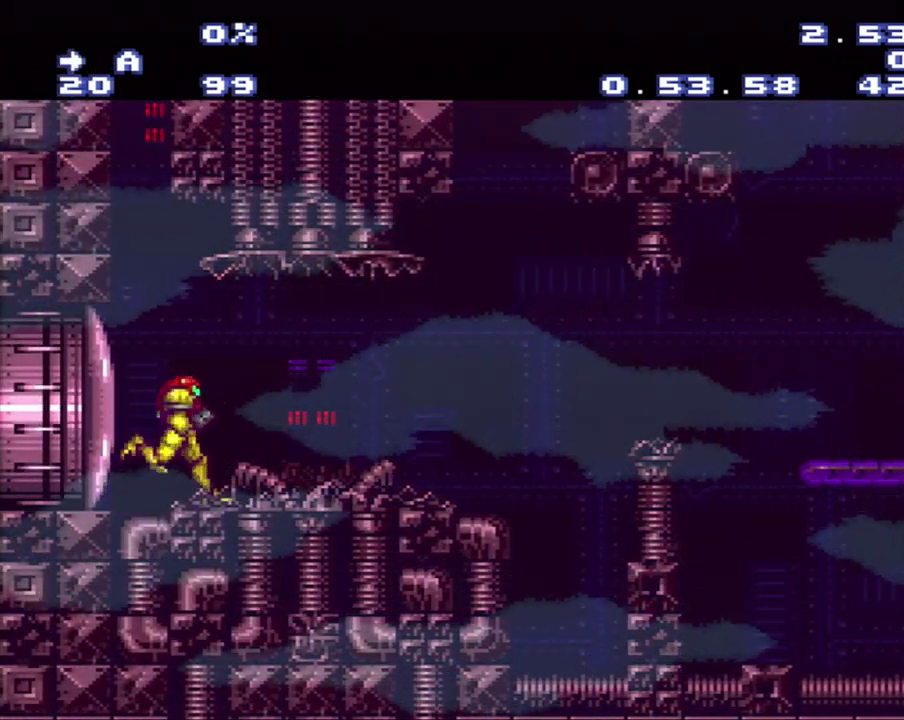
{"buttons": ["A", "B", "DPAD_RIGHT"], "events": [[333, "B", "down"]]}
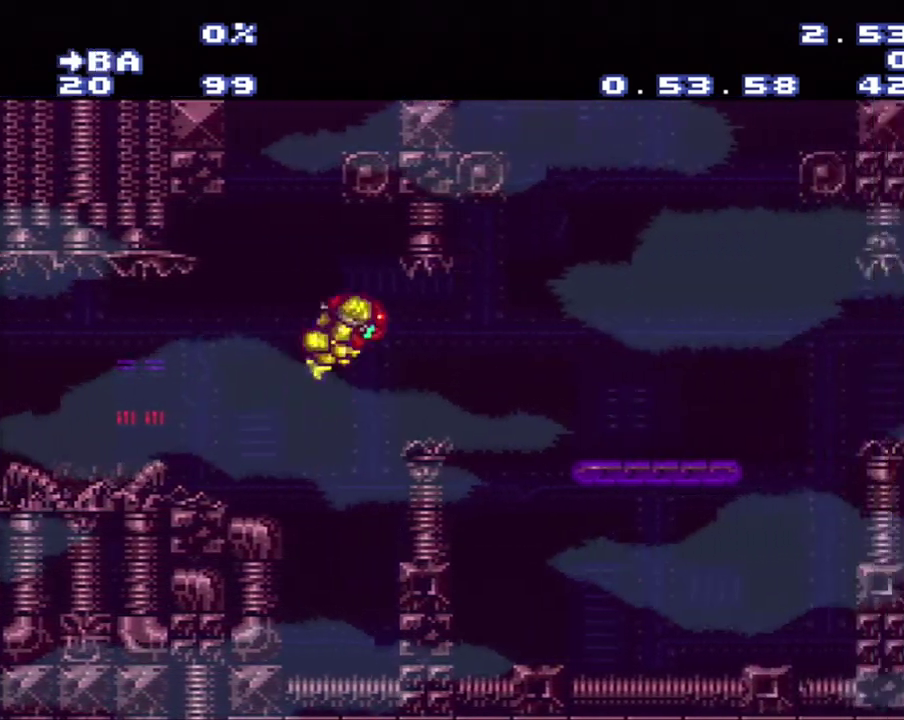
{"buttons": ["A", "DPAD_RIGHT"], "events": [[83, "B", "up"]]}
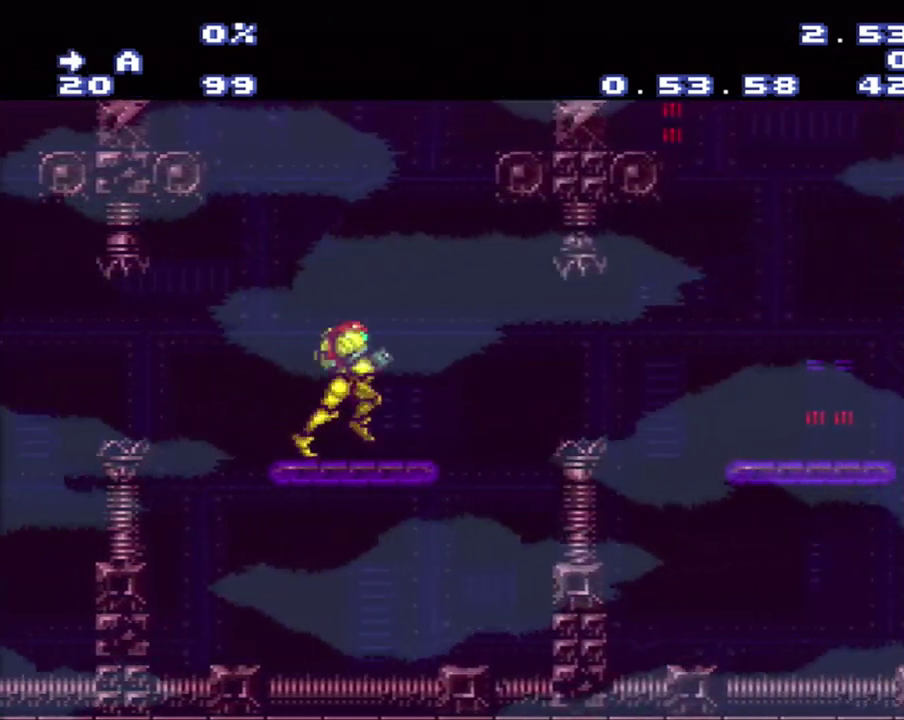
{"buttons": ["A", "DPAD_RIGHT"], "events": [[183, "B", "down"], [383, "B", "up"]]}
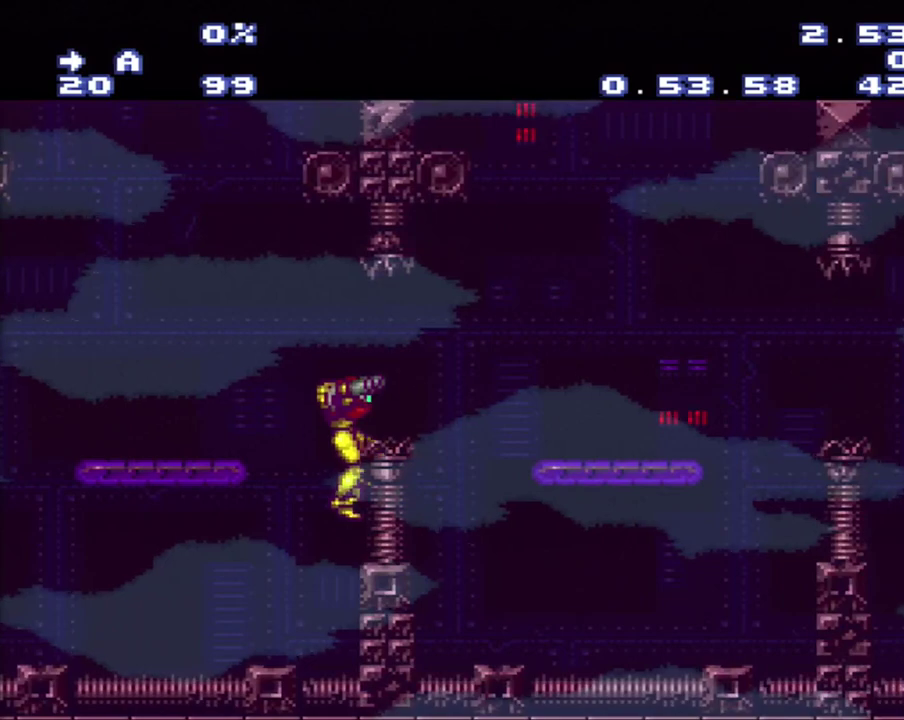
{"buttons": ["A", "B"], "events": [[167, "DPAD_RIGHT", "up"], [217, "A", "up"], [433, "B", "down"], [467, "A", "down"]]}
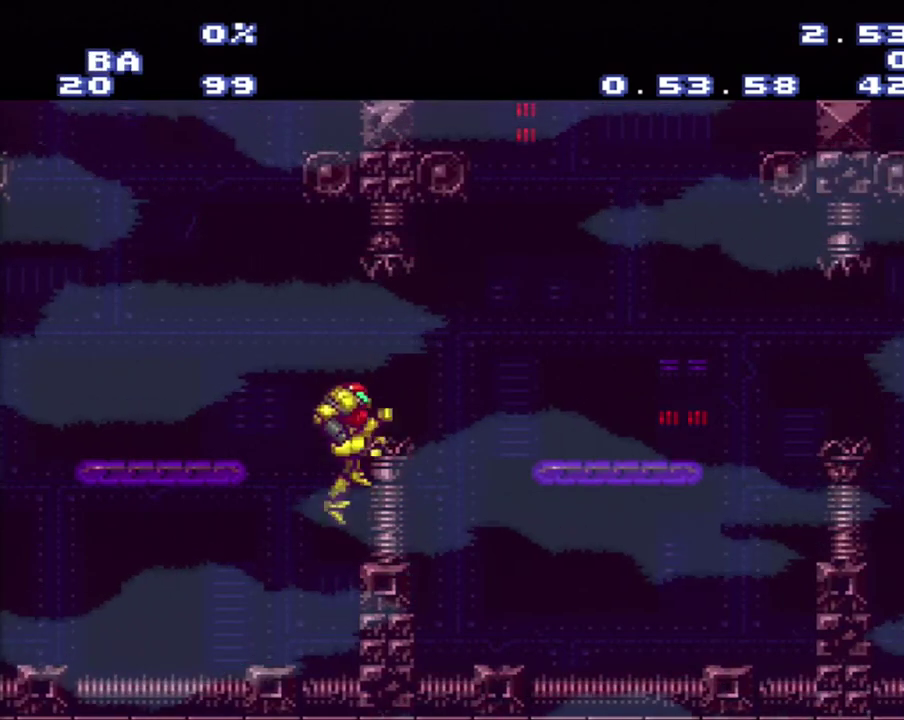
{"buttons": ["A", "B", "DPAD_RIGHT"], "events": [[33, "DPAD_RIGHT", "down"], [200, "B", "up"], [250, "DPAD_RIGHT", "up"], [467, "B", "down"], [467, "DPAD_RIGHT", "down"]]}
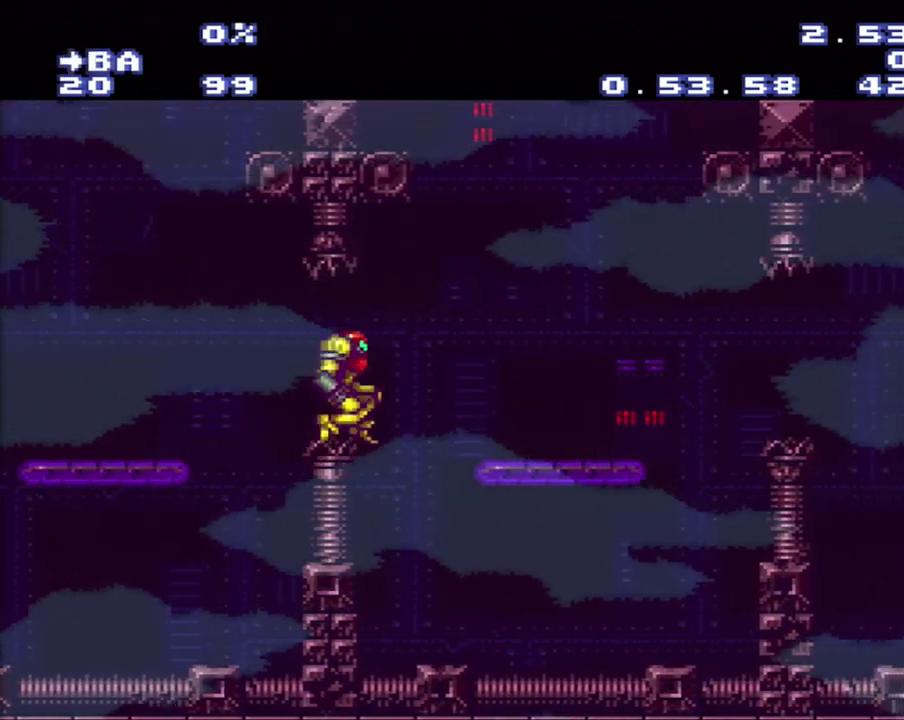
{"buttons": ["A", "DPAD_RIGHT"], "events": [[83, "B", "up"]]}
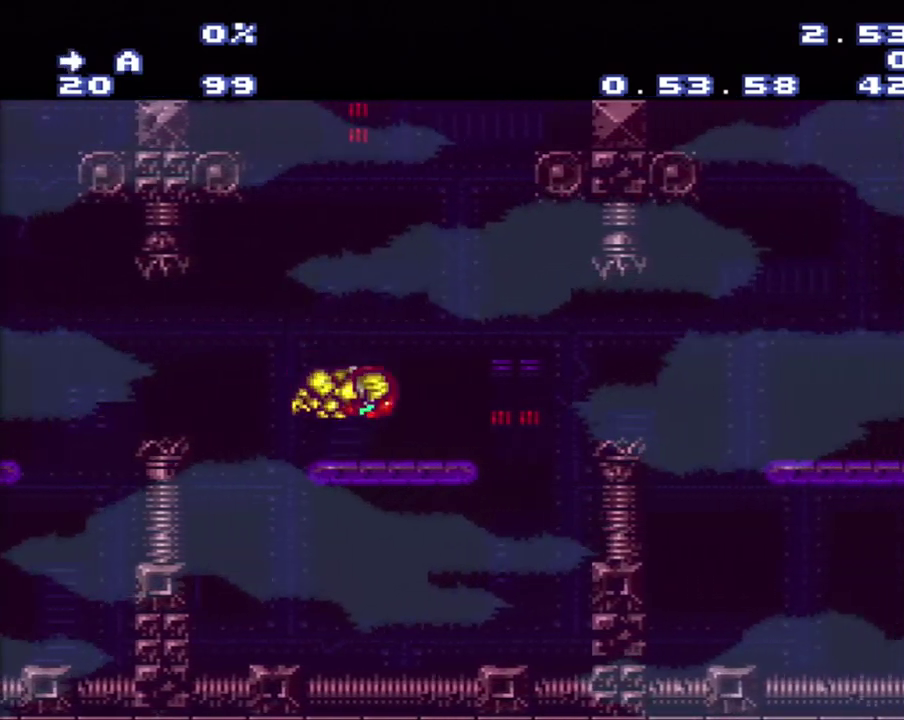
{"buttons": ["A", "DPAD_RIGHT"], "events": [[283, "B", "down"], [367, "B", "up"]]}
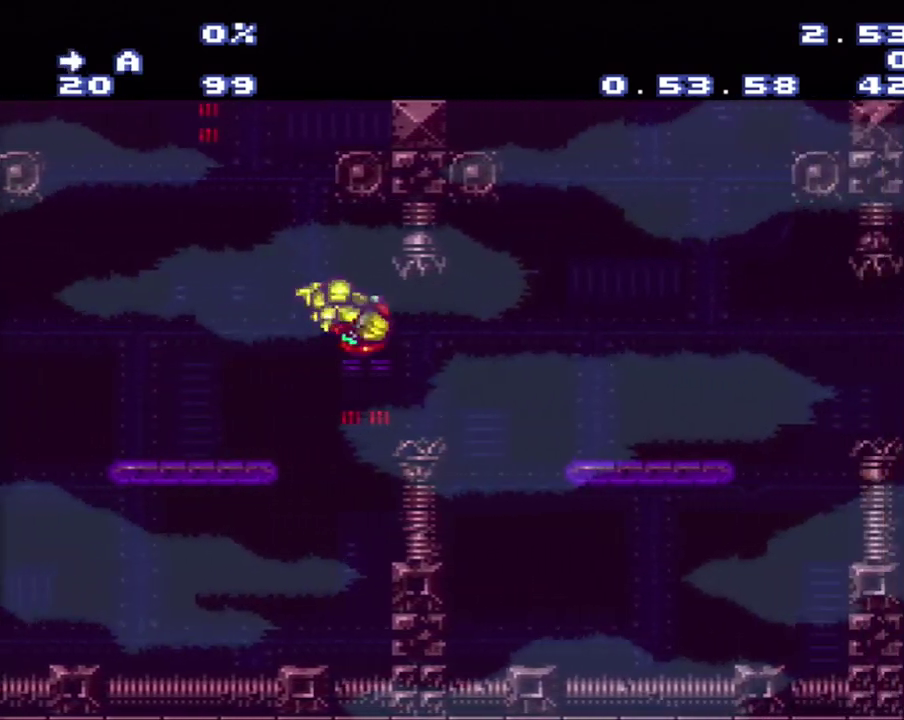
{"buttons": ["A", "DPAD_RIGHT"], "events": [[333, "B", "down"], [433, "B", "up"]]}
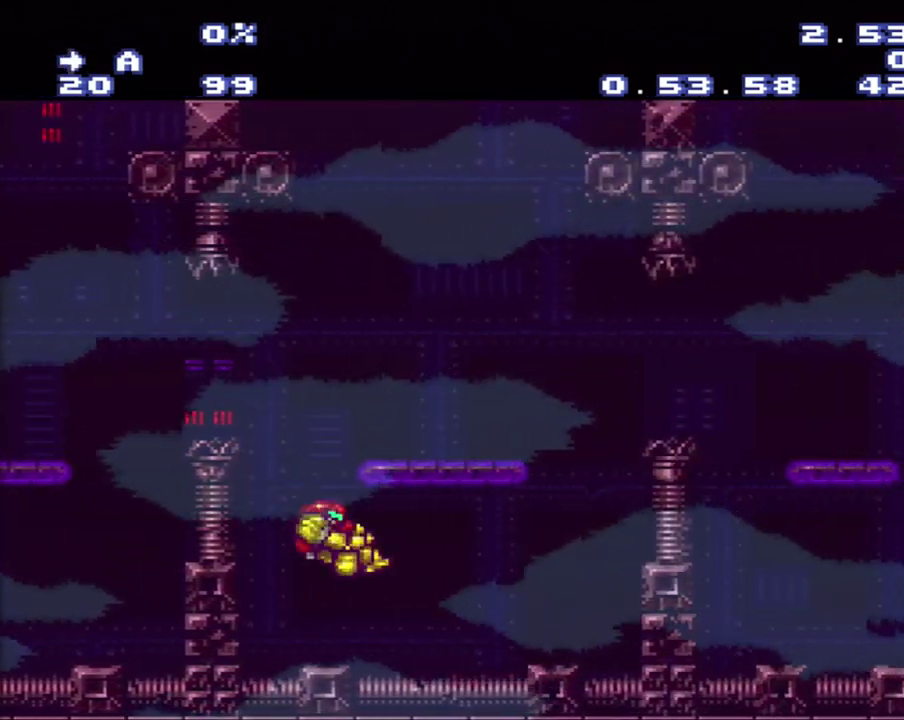
{"buttons": ["A", "B", "DPAD_RIGHT"], "events": [[467, "B", "down"]]}
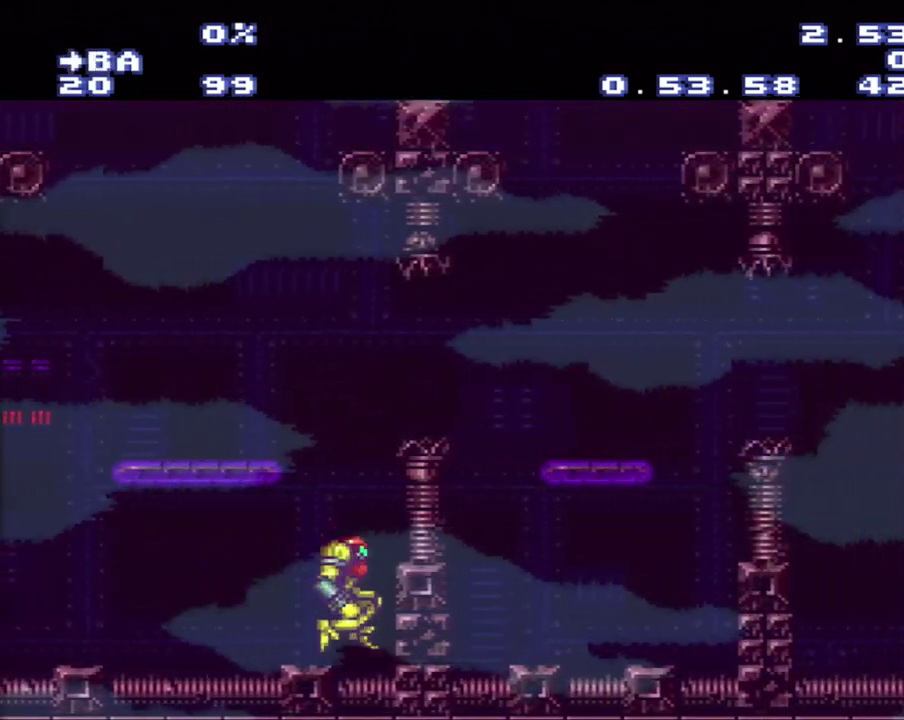
{"buttons": ["A", "DPAD_RIGHT"], "events": [[417, "B", "up"]]}
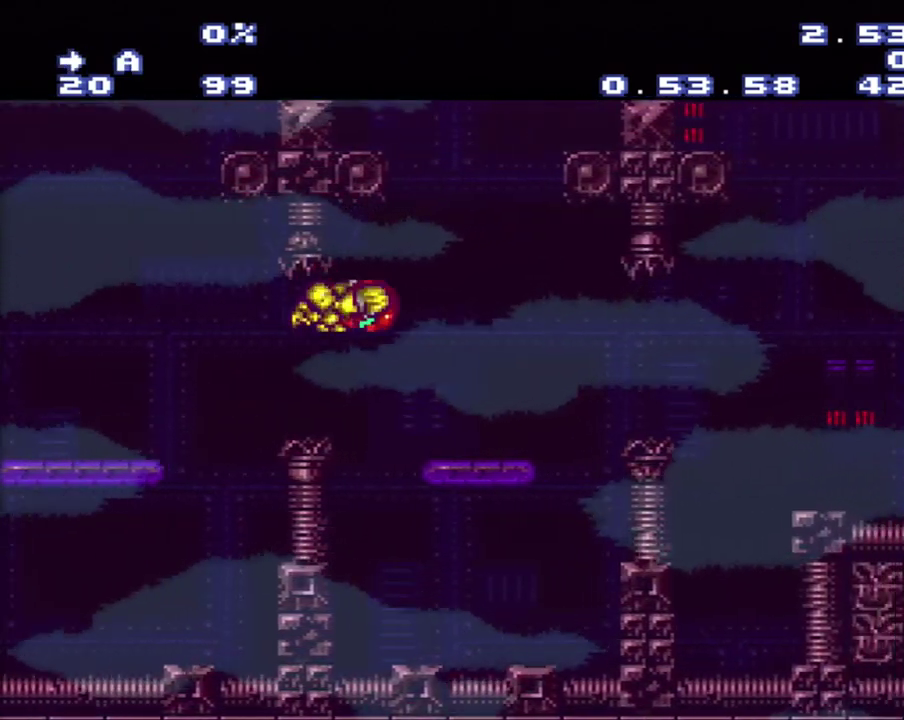
{"buttons": ["A", "B", "DPAD_RIGHT"], "events": [[500, "B", "down"]]}
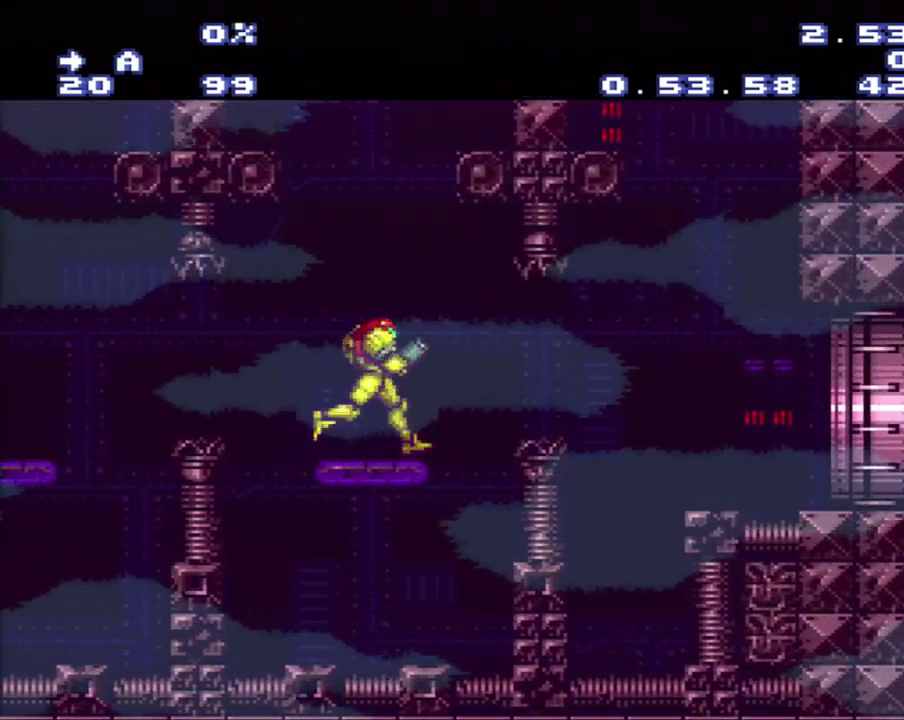
{"buttons": ["A", "DPAD_RIGHT"], "events": [[217, "B", "up"]]}
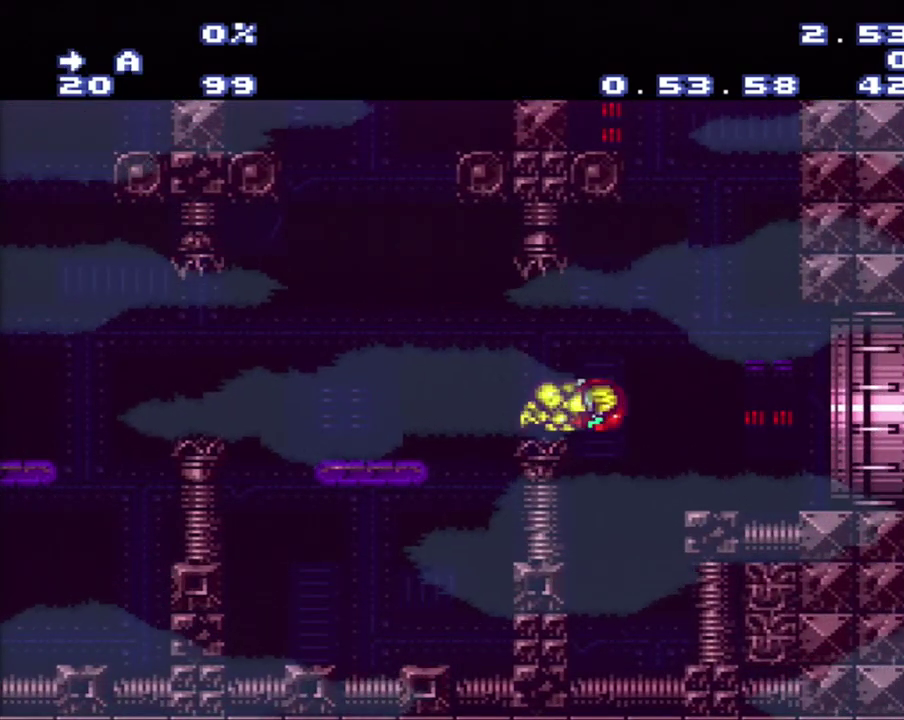
{"buttons": ["DPAD_RIGHT"], "events": [[50, "B", "down"], [267, "B", "up"], [383, "A", "up"]]}
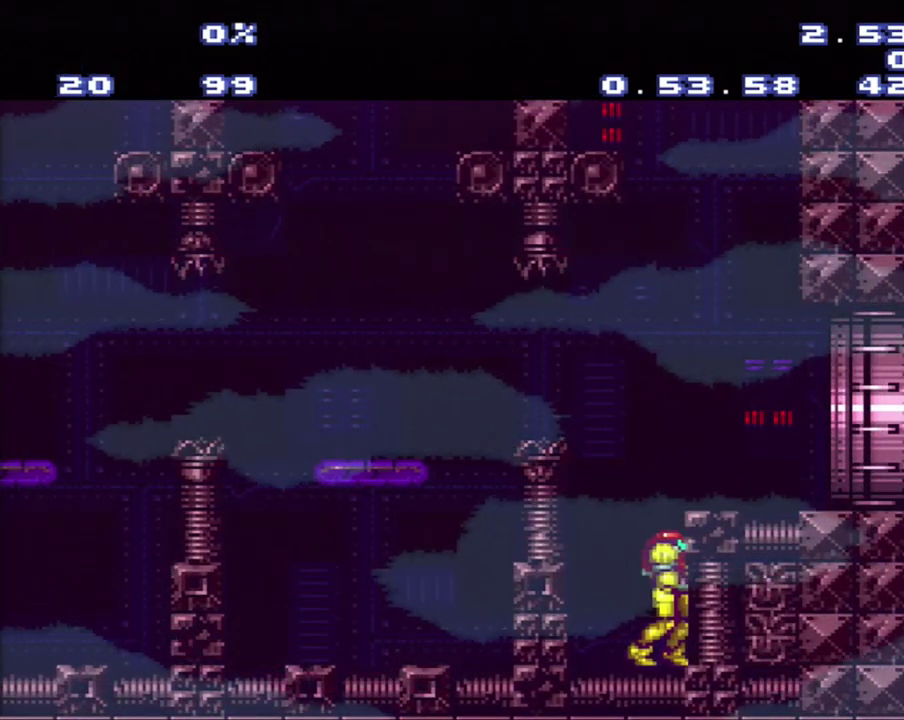
{"buttons": ["A", "DPAD_RIGHT"], "events": [[33, "B", "down"], [33, "DPAD_RIGHT", "up"], [300, "DPAD_RIGHT", "down"], [333, "B", "up"], [400, "A", "down"]]}
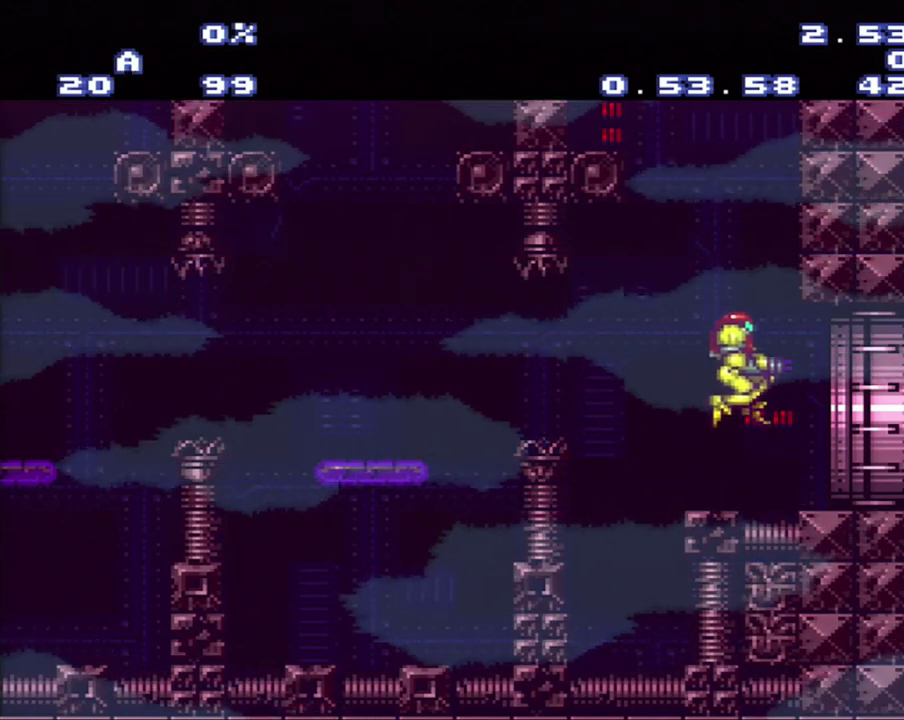
{"buttons": ["DPAD_RIGHT"], "events": [[83, "A", "up"], [83, "DPAD_RIGHT", "up"], [467, "DPAD_RIGHT", "down"]]}
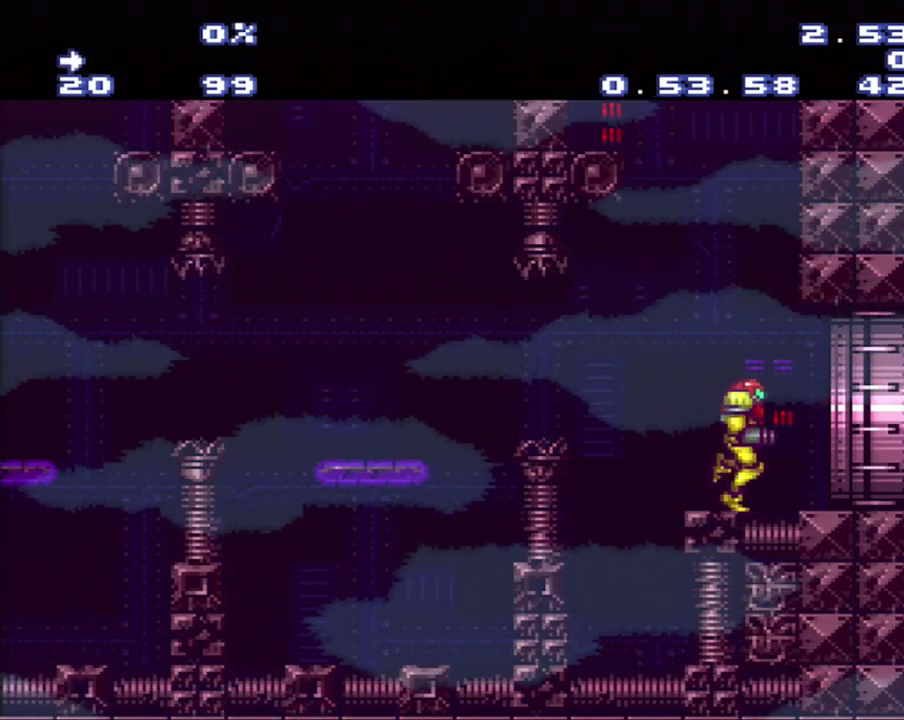
{"buttons": [], "events": [[150, "DPAD_RIGHT", "up"]]}
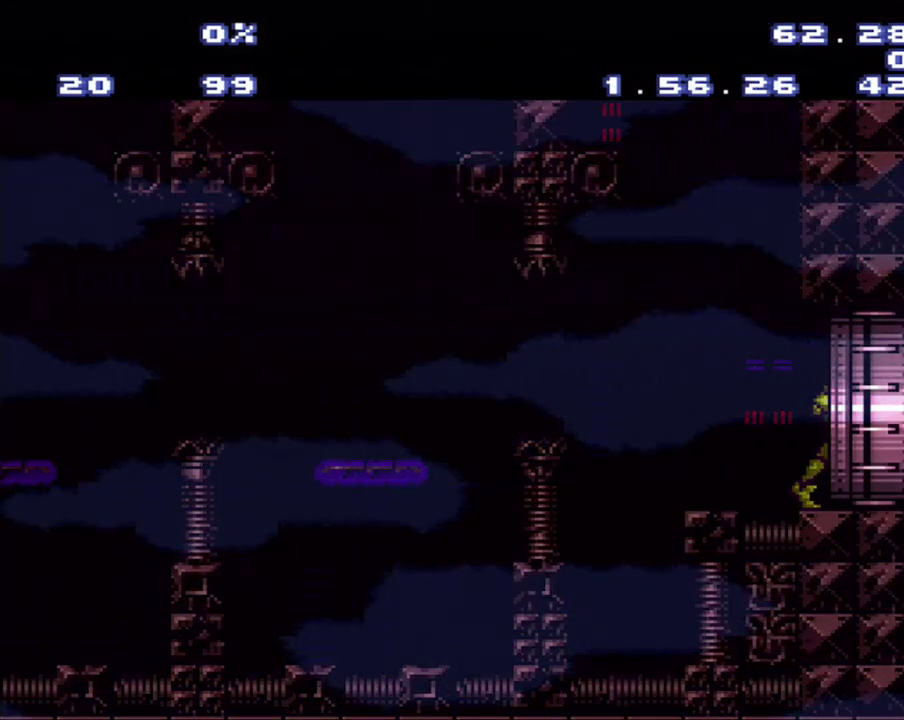
{"buttons": [], "events": []}
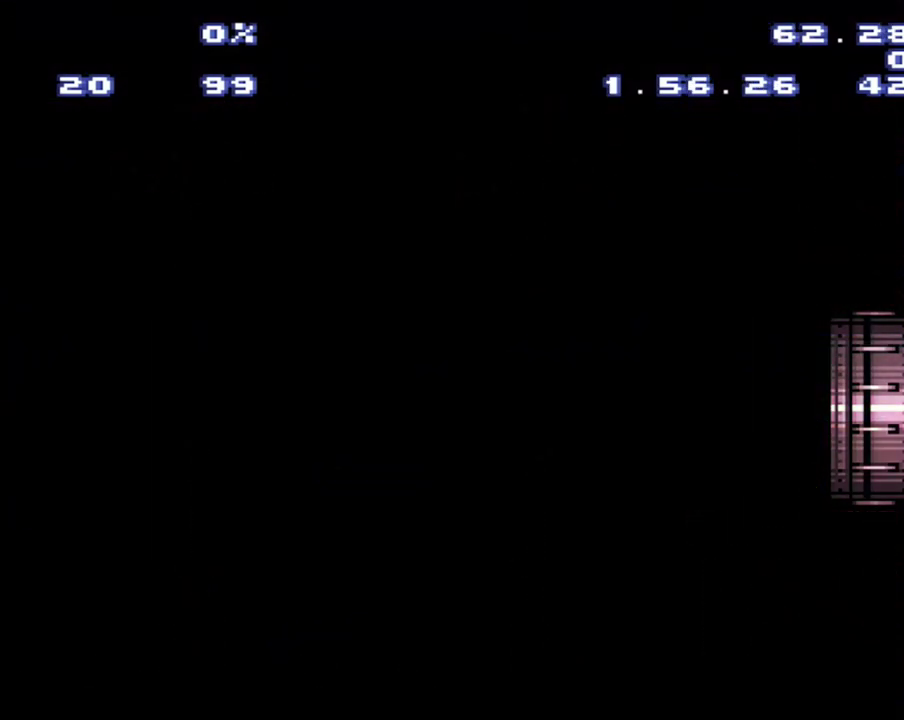
{"buttons": [], "events": []}
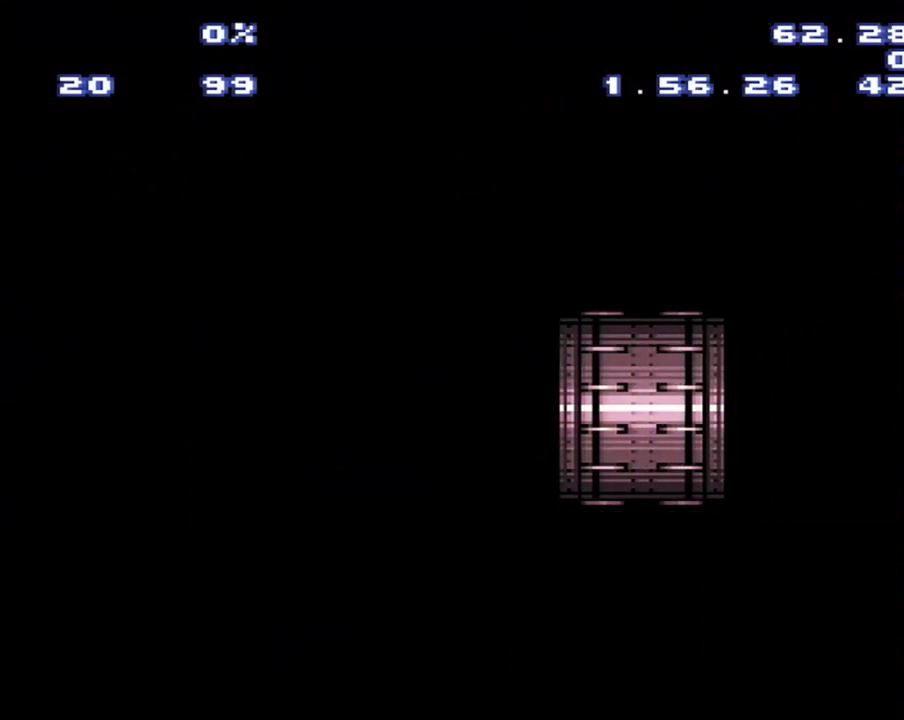
{"buttons": [], "events": []}
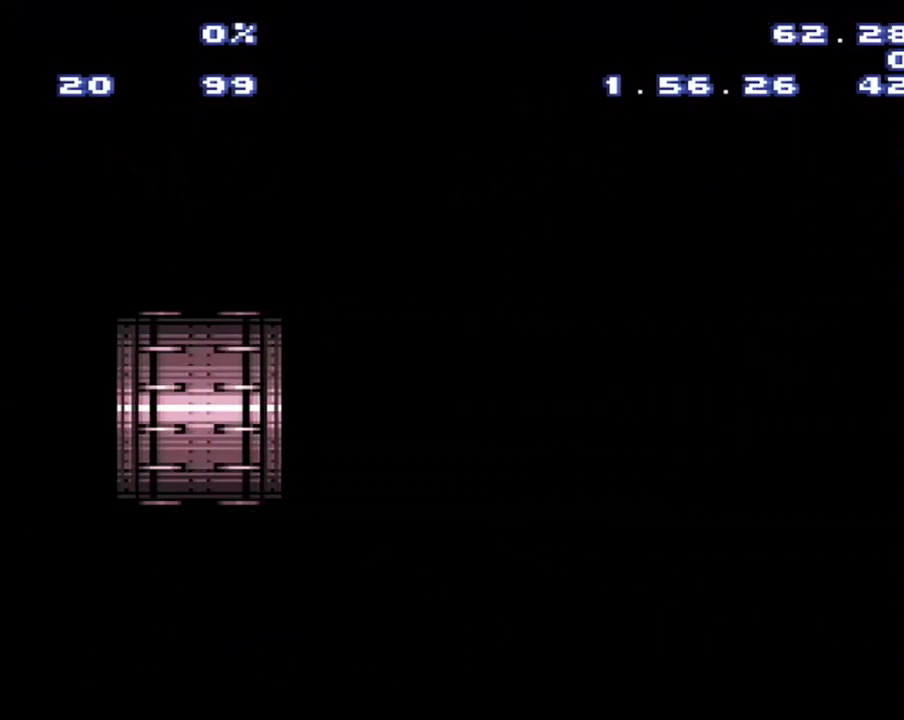
{"buttons": [], "events": []}
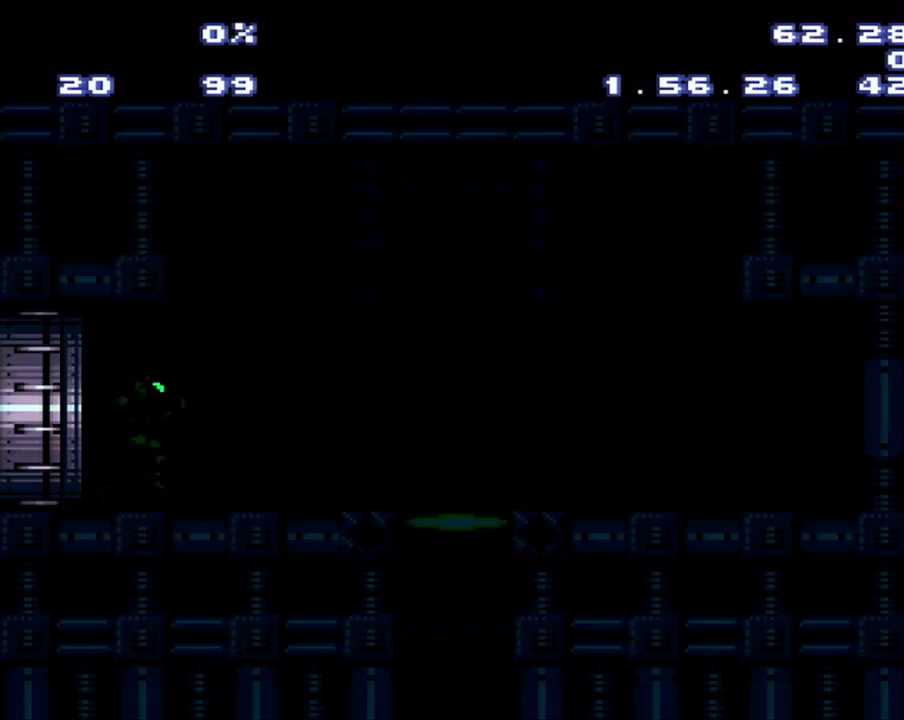
{"buttons": [], "events": []}
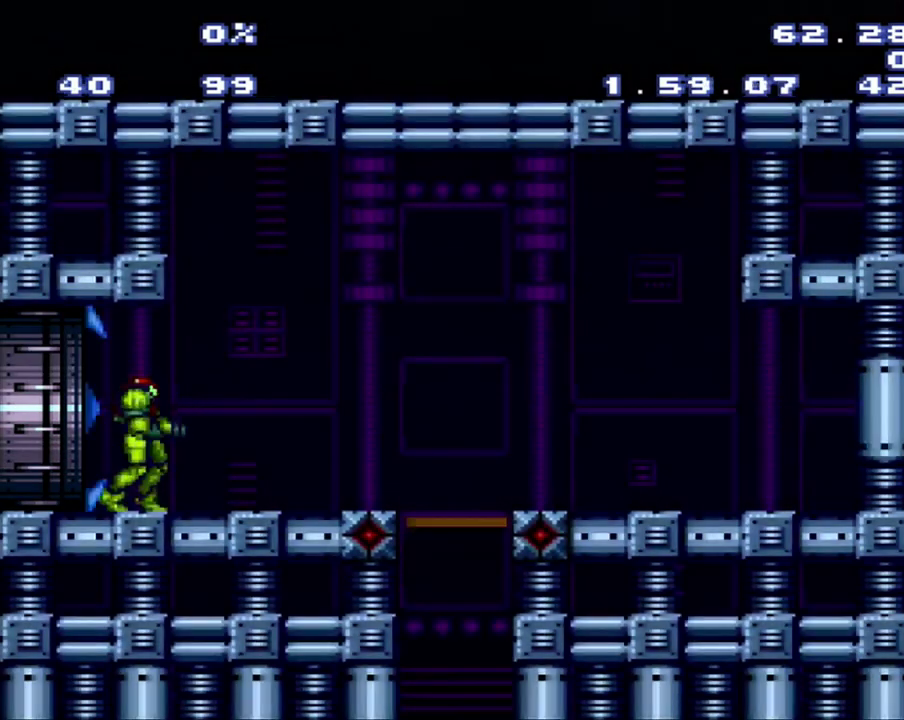
{"buttons": ["A", "DPAD_RIGHT"], "events": [[183, "A", "down"], [367, "DPAD_RIGHT", "down"]]}
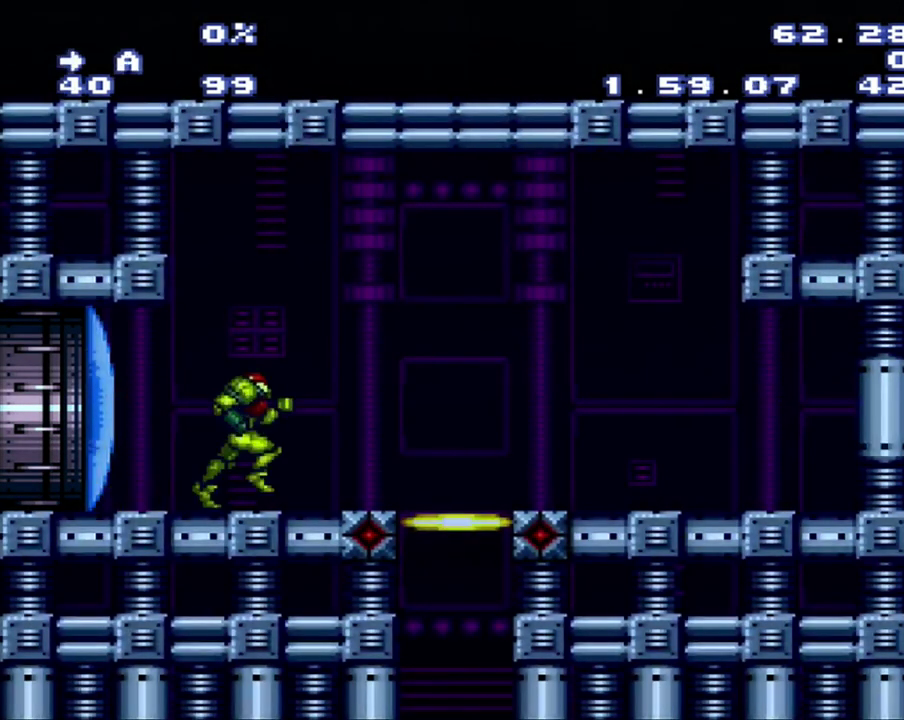
{"buttons": [], "events": [[150, "DPAD_RIGHT", "up"], [183, "A", "up"]]}
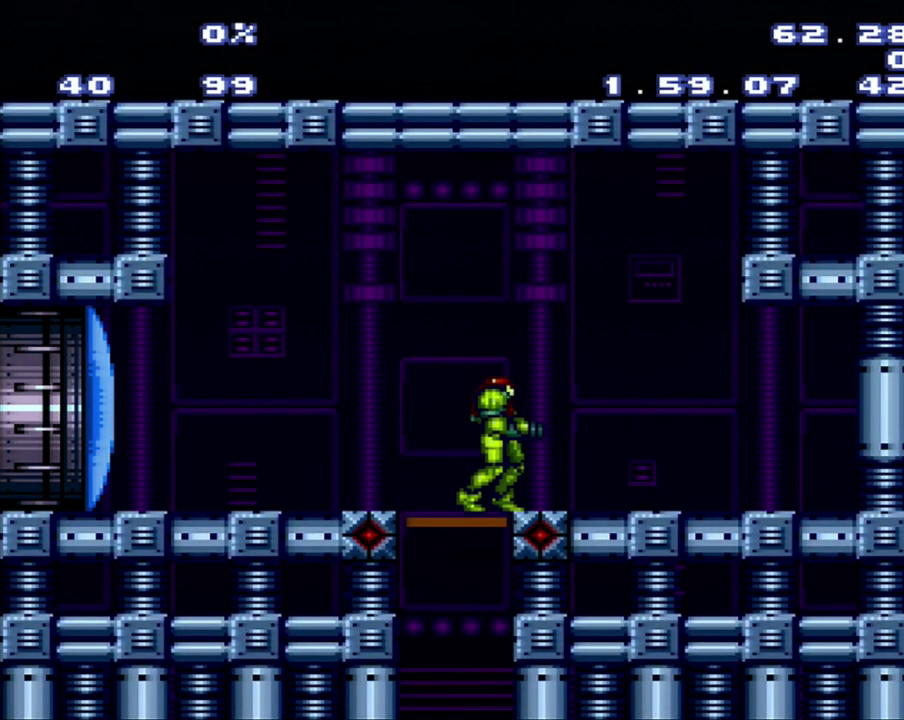
{"buttons": ["DPAD_LEFT"], "events": [[450, "DPAD_LEFT", "down"]]}
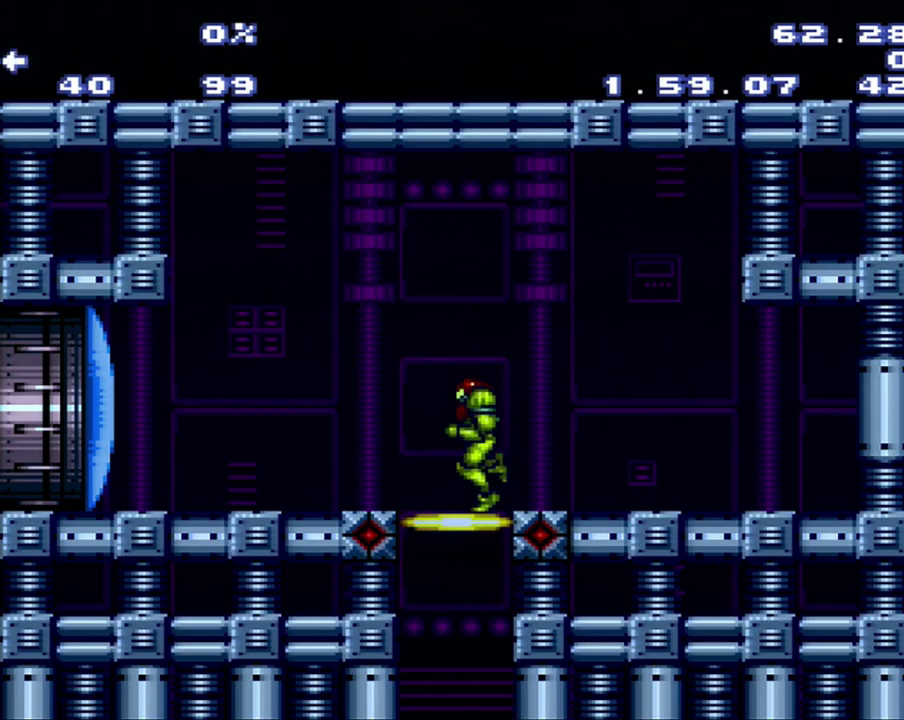
{"buttons": ["DPAD_RIGHT"], "events": [[233, "DPAD_LEFT", "up"], [500, "DPAD_RIGHT", "down"]]}
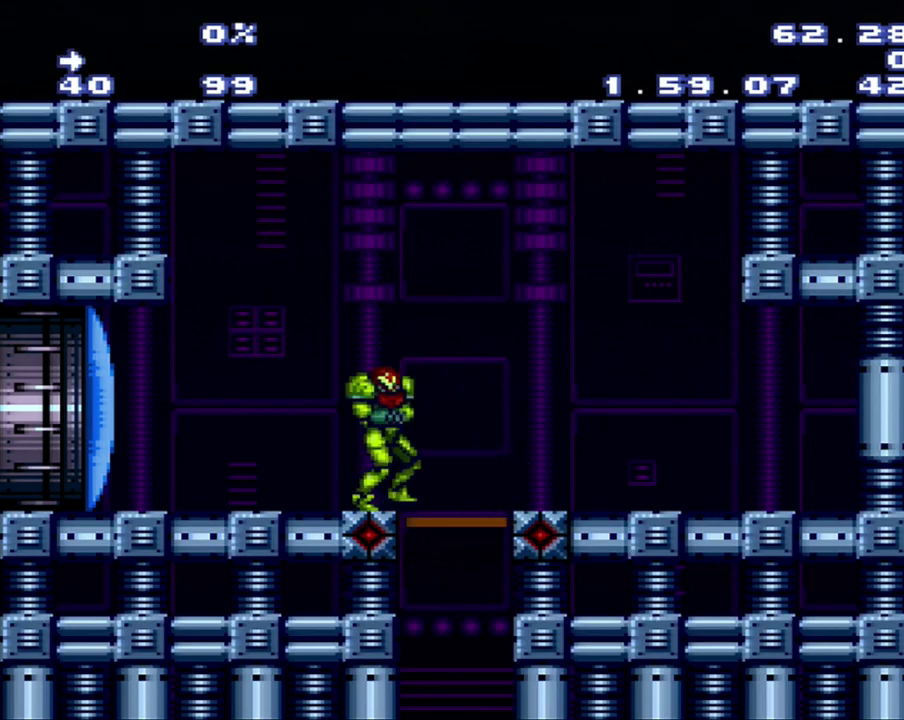
{"buttons": ["A", "DPAD_RIGHT"], "events": [[83, "DPAD_RIGHT", "up"], [267, "A", "down"], [367, "DPAD_RIGHT", "down"]]}
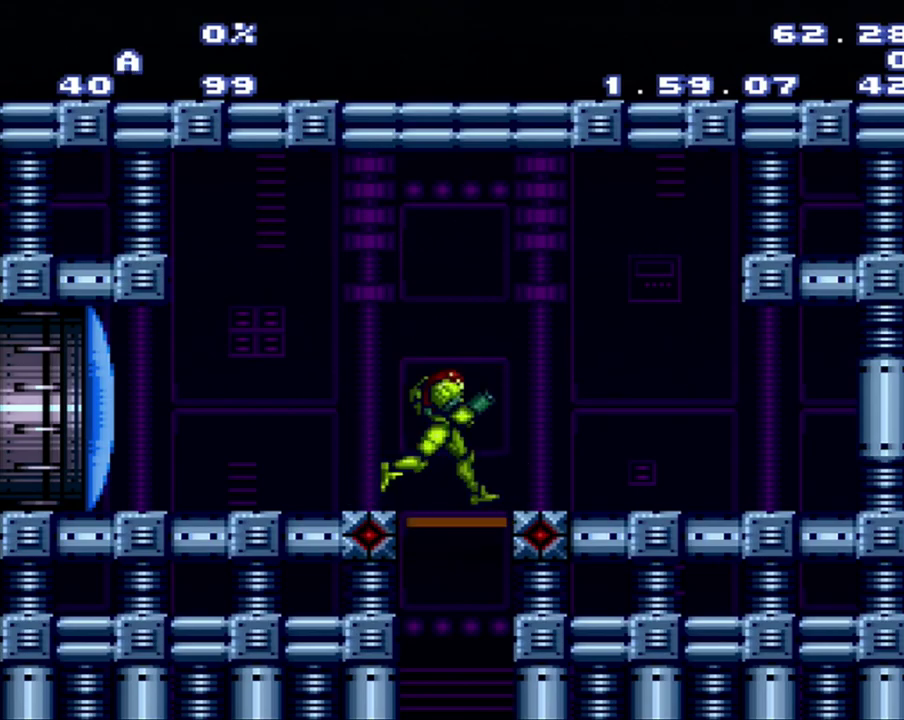
{"buttons": ["R1"], "events": [[33, "A", "up"], [33, "DPAD_RIGHT", "up"], [367, "R1", "down"]]}
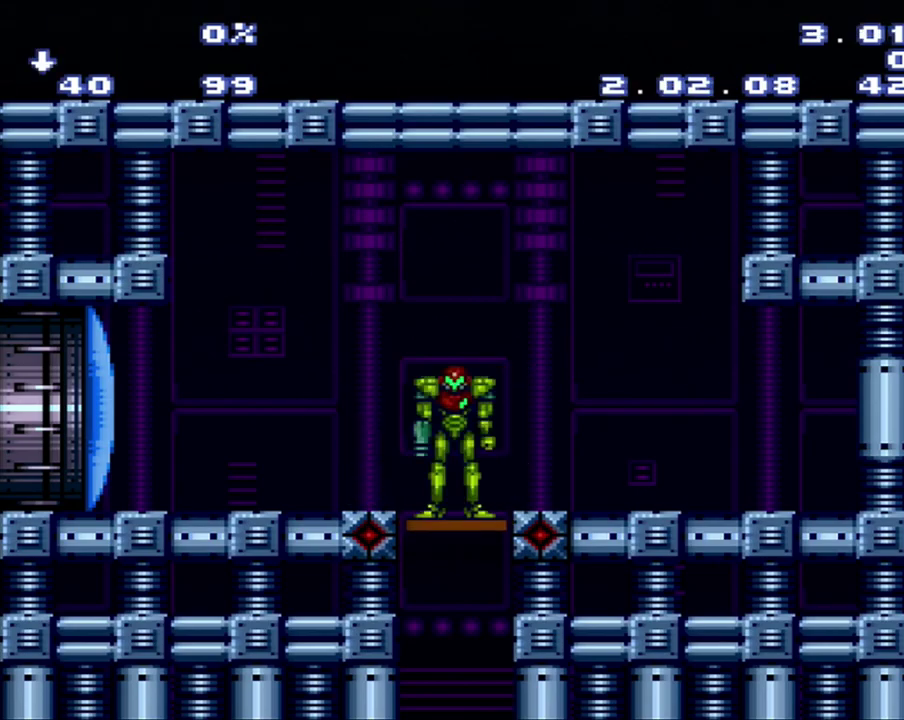
{"buttons": [], "events": [[83, "R1", "up"]]}